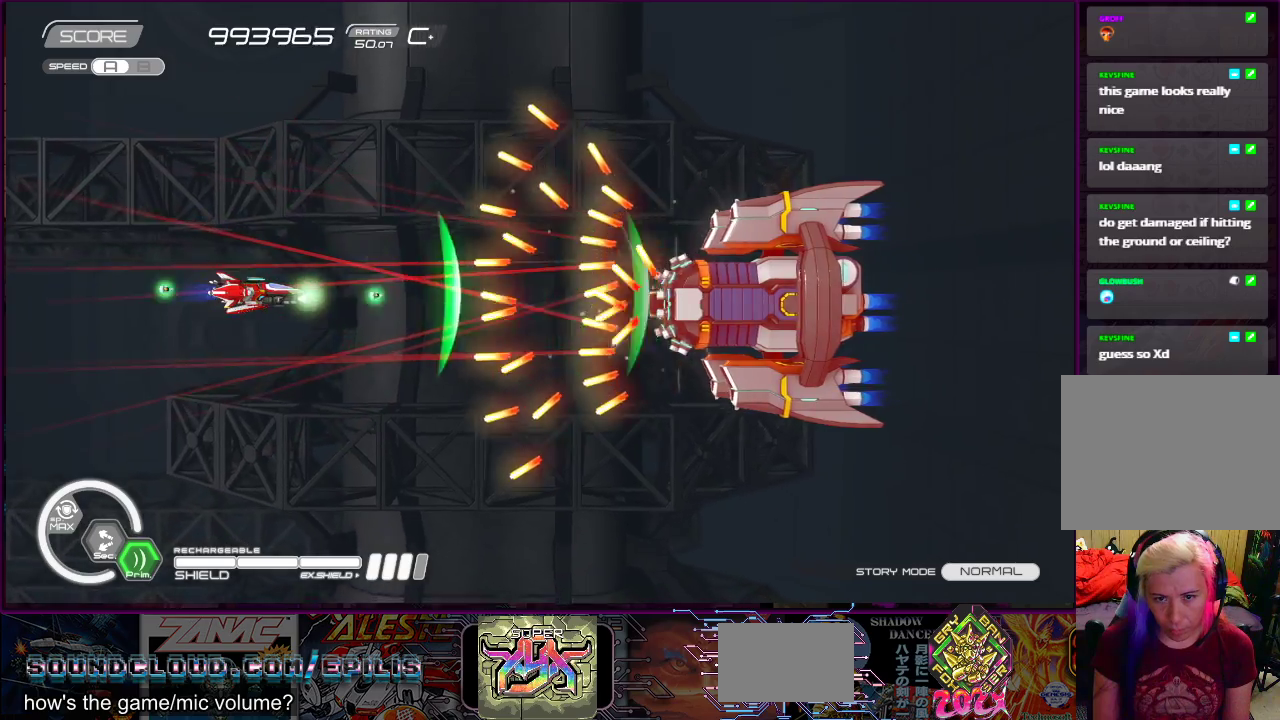
Gameplay with a controller (PlayStation layout); each line is a JSON object with the inputs held at the frame after it. "events" lists button and stick changes between this image and that frame as [ms after this image, input, new state], when the widget could be followed in between. Not read: L3 R3 left_stick.
{"buttons": ["SQUARE", "DPAD_LEFT"], "right_stick": "center", "events": [[183, "DPAD_LEFT", "down"], [300, "DPAD_LEFT", "up"], [467, "DPAD_LEFT", "down"]]}
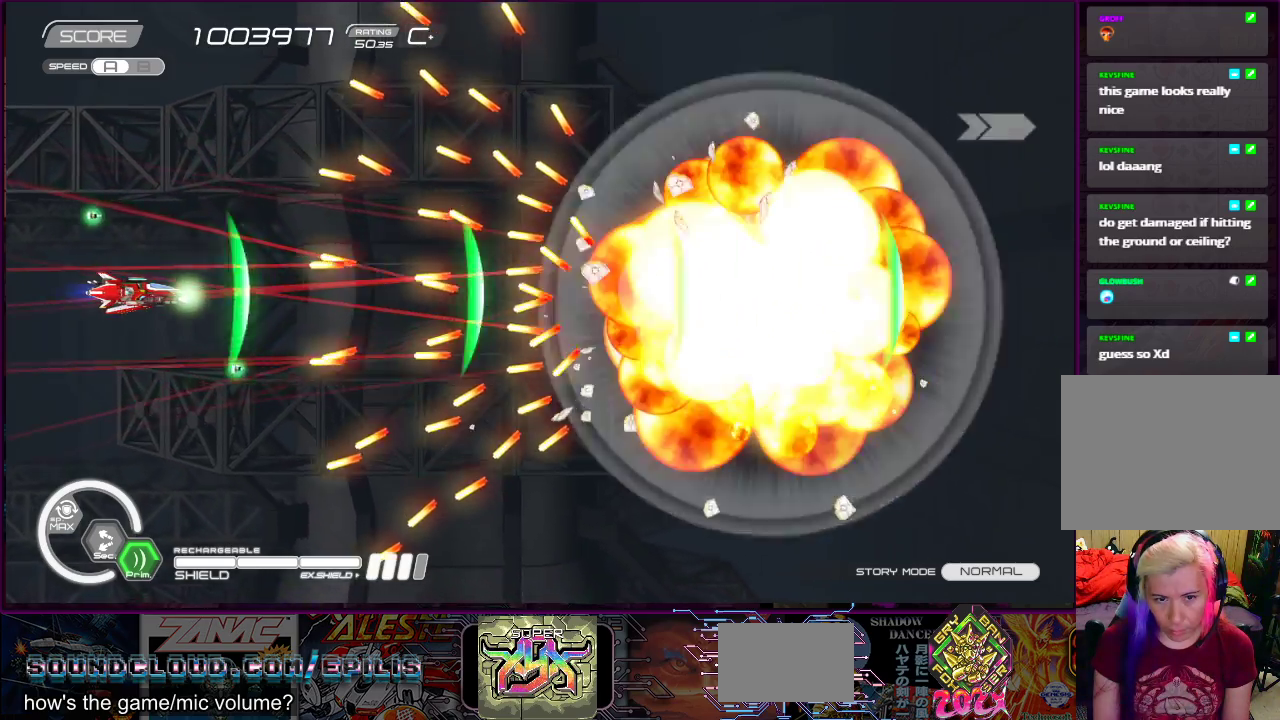
{"buttons": ["SQUARE"], "right_stick": "center", "events": [[117, "DPAD_LEFT", "up"], [283, "DPAD_DOWN", "down"], [300, "DPAD_DOWN", "up"]]}
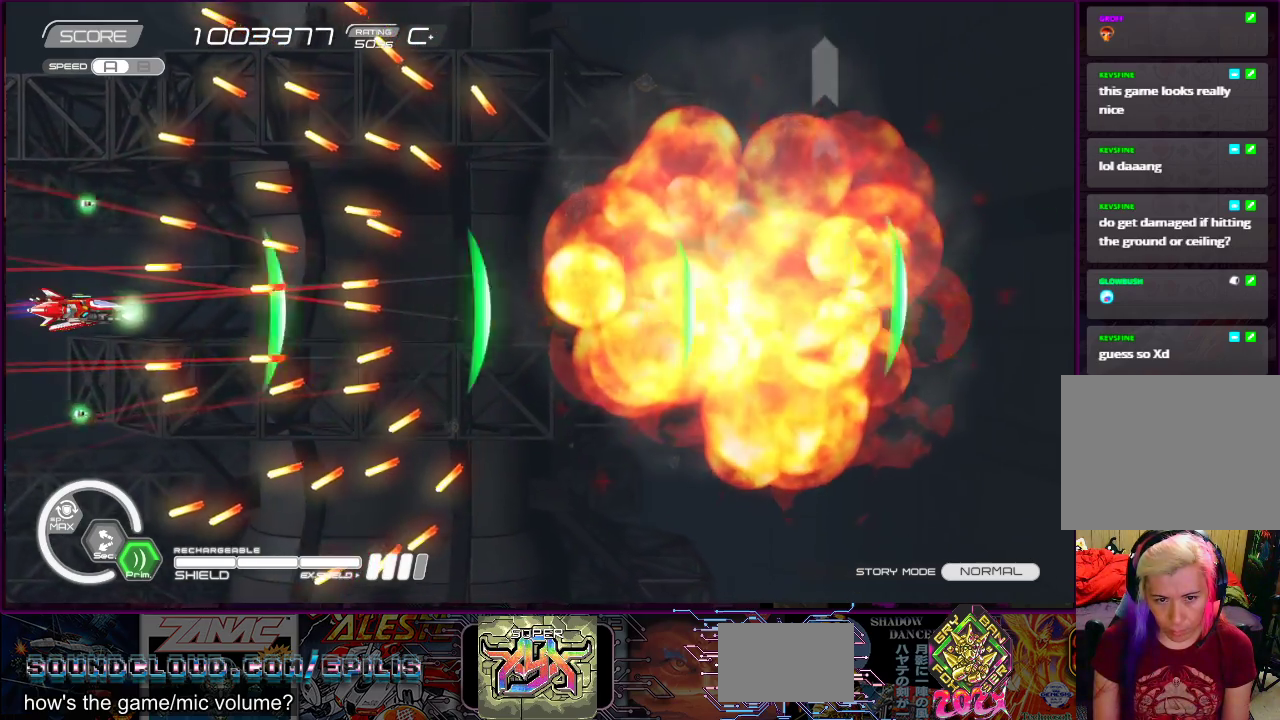
{"buttons": ["CROSS", "SQUARE", "DPAD_RIGHT"], "right_stick": "center", "events": [[133, "CROSS", "down"], [167, "DPAD_RIGHT", "down"], [233, "DPAD_RIGHT", "up"], [317, "DPAD_RIGHT", "down"]]}
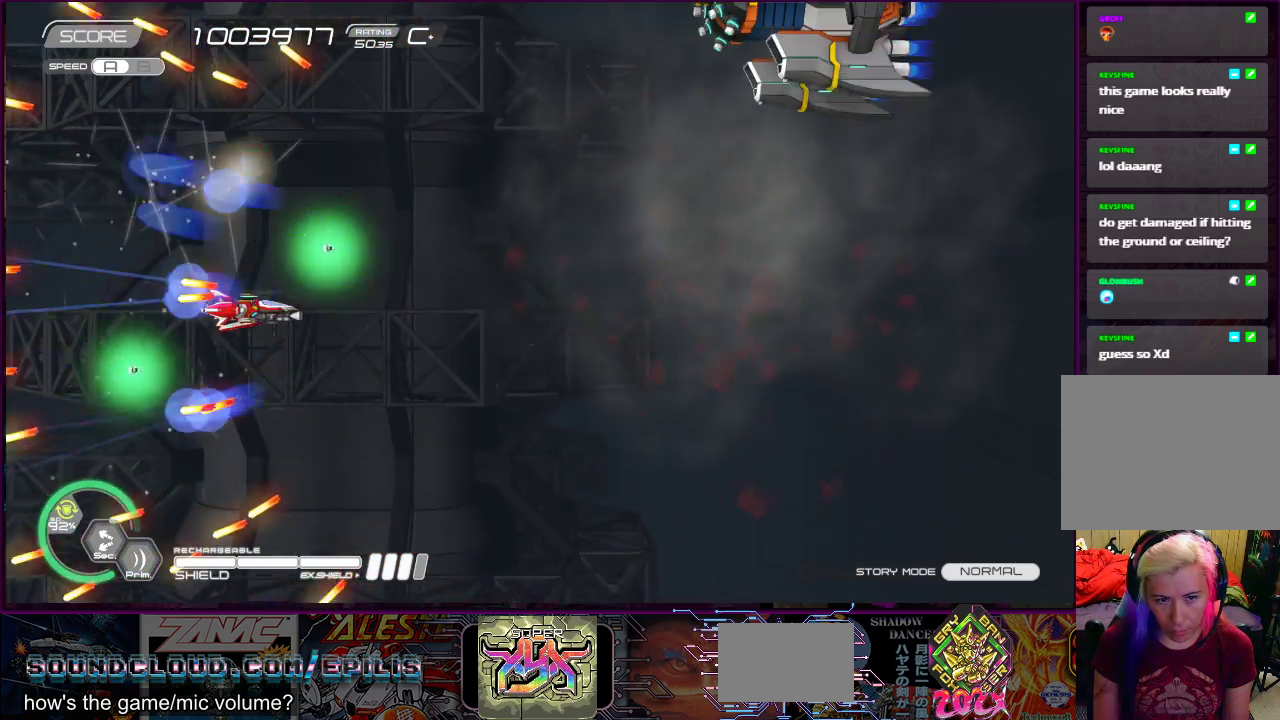
{"buttons": ["SQUARE", "DPAD_RIGHT"], "right_stick": "center", "events": [[167, "CROSS", "up"], [217, "DPAD_UP", "down"], [433, "DPAD_UP", "up"]]}
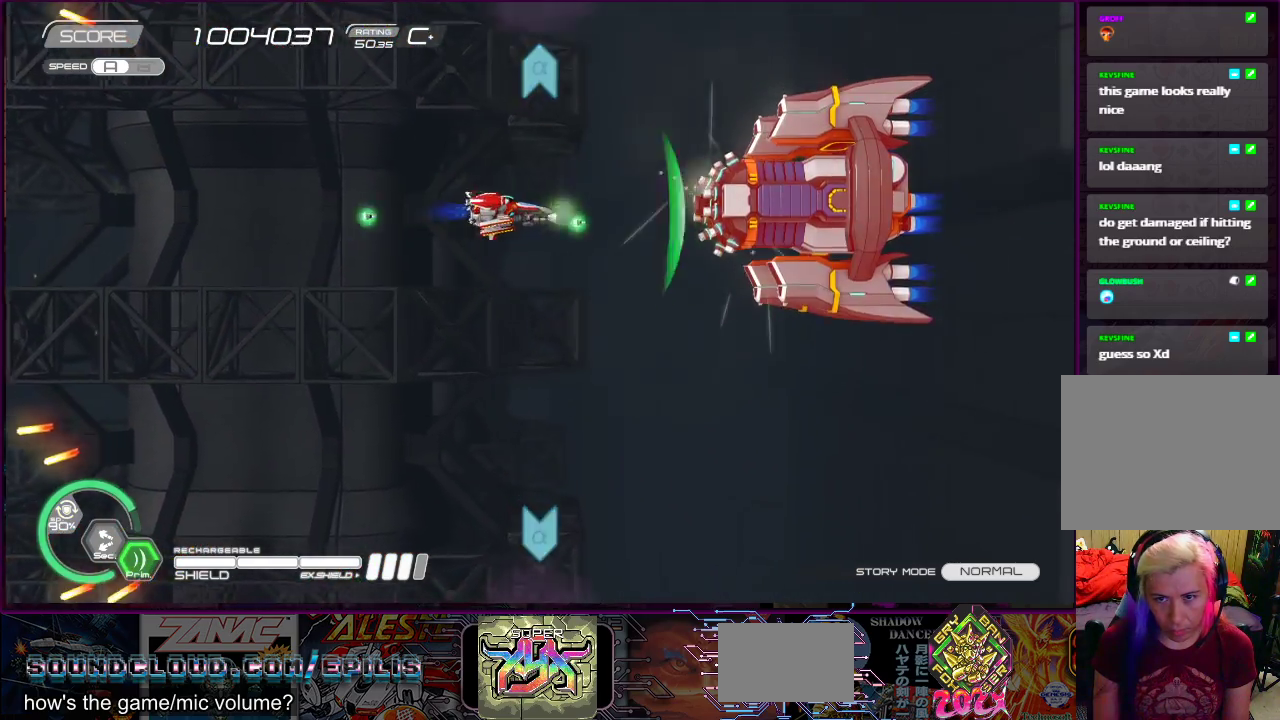
{"buttons": ["SQUARE"], "right_stick": "center", "events": [[17, "DPAD_RIGHT", "up"], [167, "DPAD_DOWN", "down"], [183, "DPAD_LEFT", "down"], [267, "DPAD_DOWN", "up"], [267, "DPAD_LEFT", "up"], [333, "DPAD_DOWN", "down"], [333, "DPAD_LEFT", "down"], [483, "DPAD_DOWN", "up"], [483, "DPAD_LEFT", "up"]]}
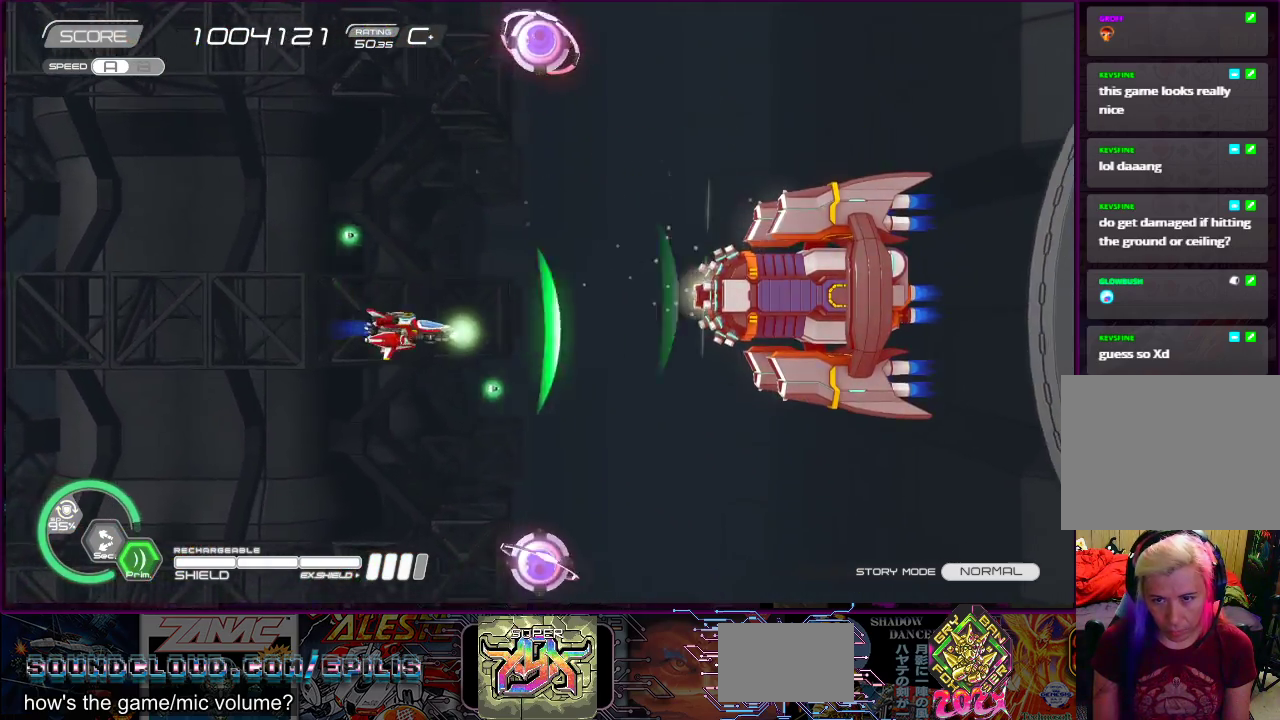
{"buttons": ["SQUARE", "DPAD_LEFT"], "right_stick": "center", "events": [[200, "DPAD_UP", "down"], [283, "DPAD_UP", "up"], [417, "DPAD_LEFT", "down"]]}
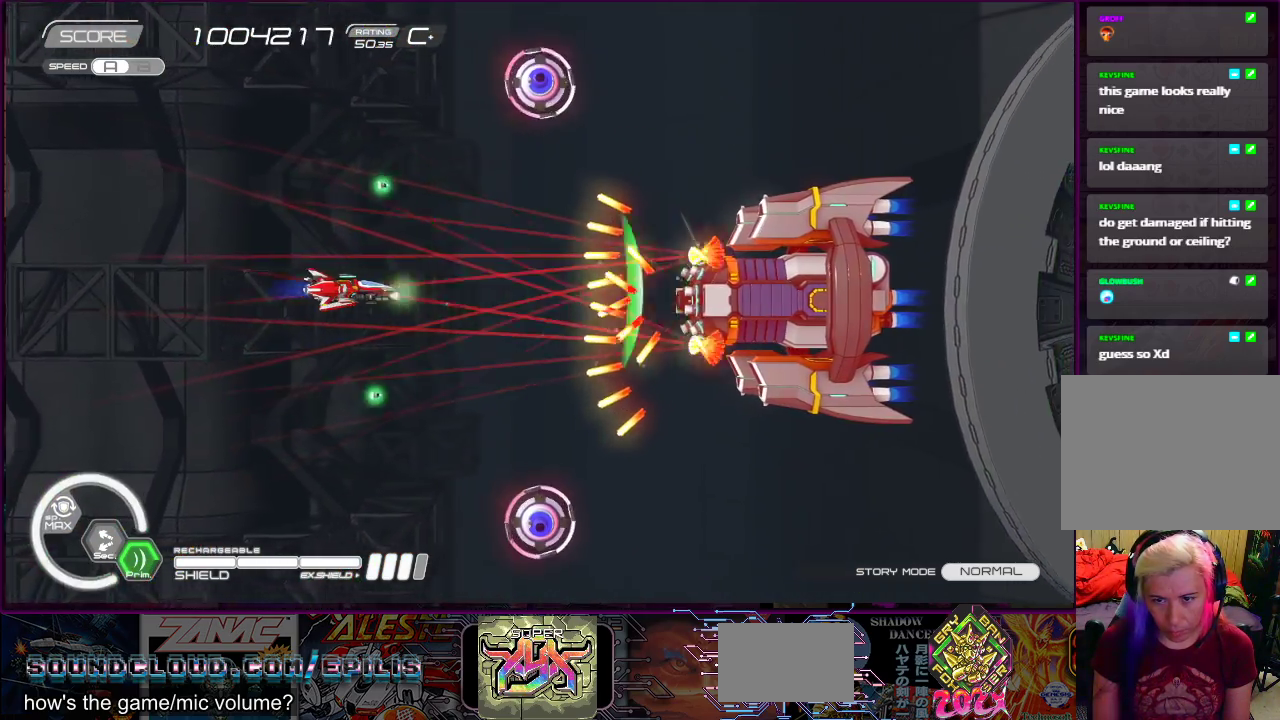
{"buttons": ["SQUARE", "DPAD_DOWN"], "right_stick": "center", "events": [[250, "DPAD_DOWN", "down"], [333, "DPAD_LEFT", "up"]]}
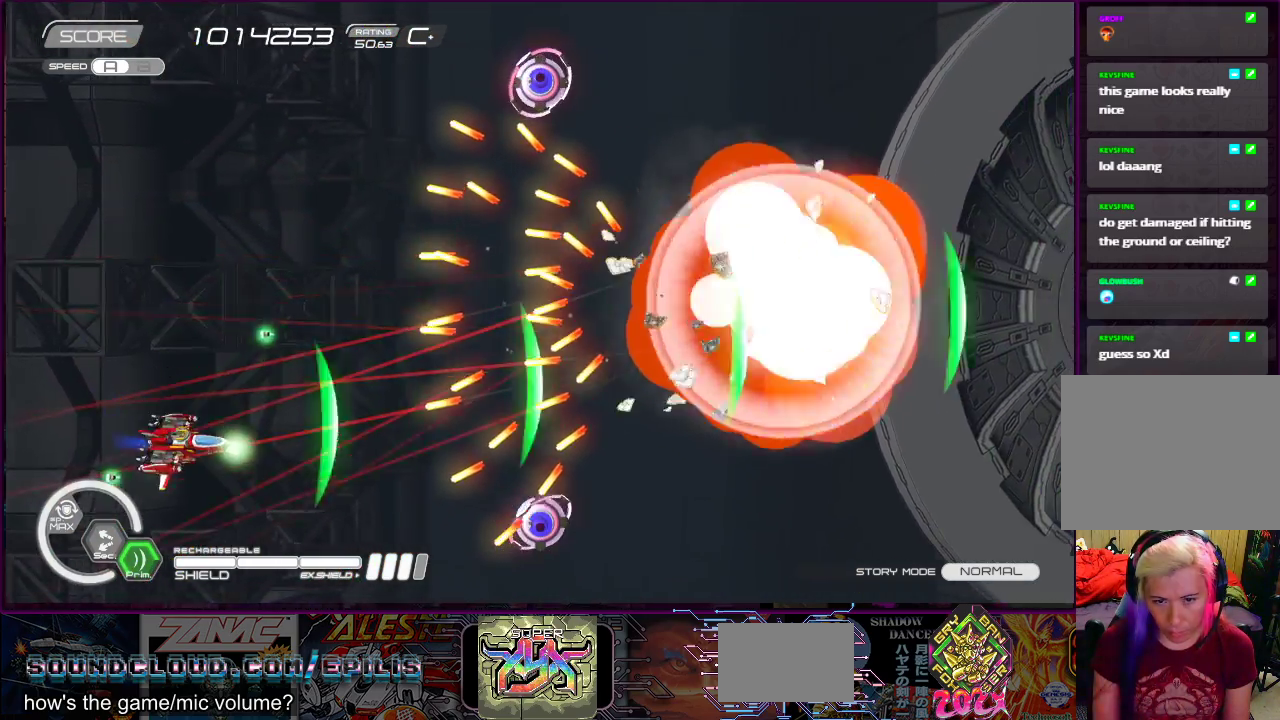
{"buttons": ["SQUARE", "DPAD_UP", "DPAD_LEFT"], "right_stick": "center", "events": [[83, "DPAD_LEFT", "down"], [133, "DPAD_DOWN", "up"], [217, "DPAD_UP", "down"]]}
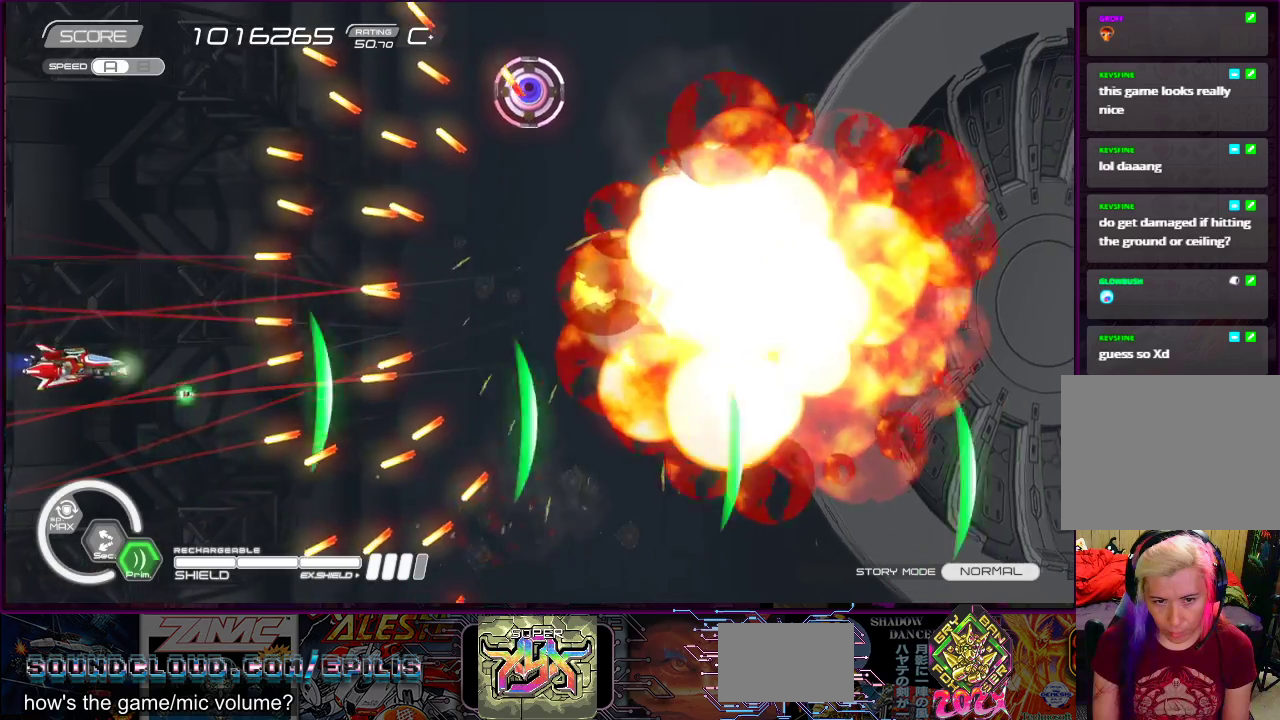
{"buttons": ["CROSS", "SQUARE"], "right_stick": "center", "events": [[83, "DPAD_LEFT", "up"], [117, "DPAD_UP", "up"], [283, "DPAD_DOWN", "down"], [283, "DPAD_LEFT", "down"], [367, "DPAD_DOWN", "up"], [367, "DPAD_LEFT", "up"], [433, "CROSS", "down"]]}
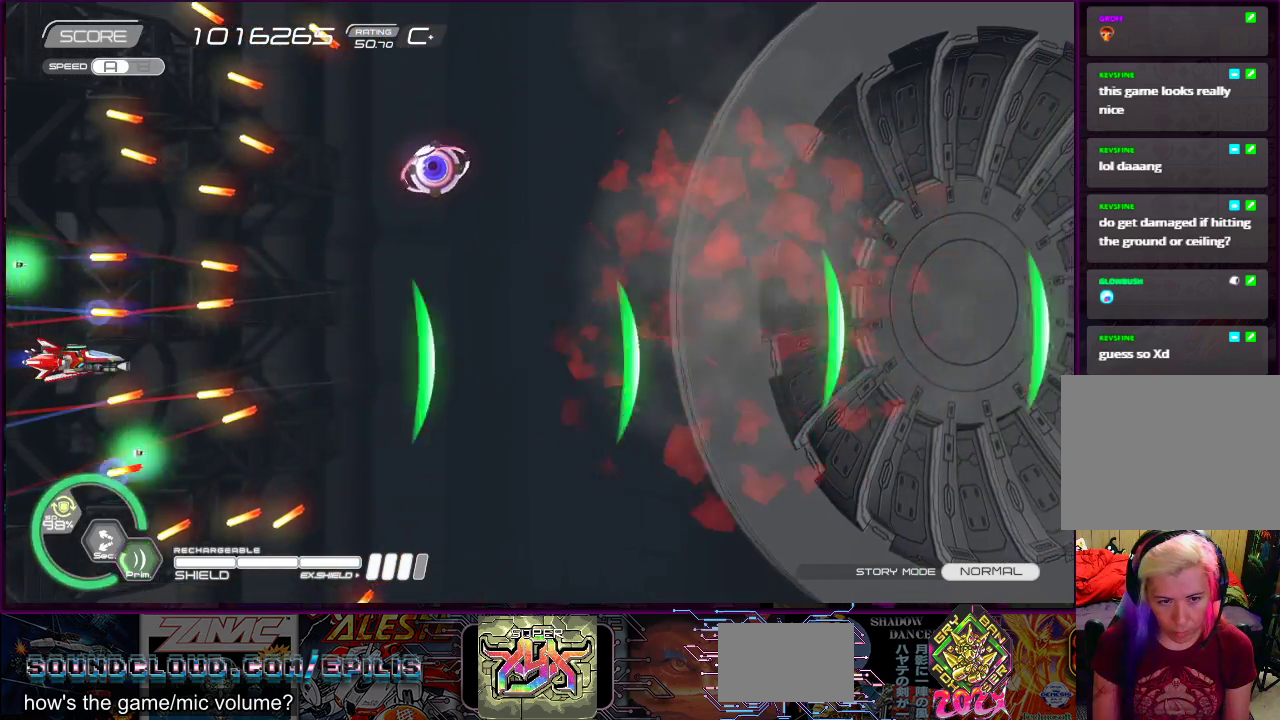
{"buttons": ["SQUARE", "DPAD_DOWN", "DPAD_RIGHT"], "right_stick": "center", "events": [[150, "DPAD_RIGHT", "down"], [267, "CROSS", "up"], [383, "DPAD_DOWN", "down"]]}
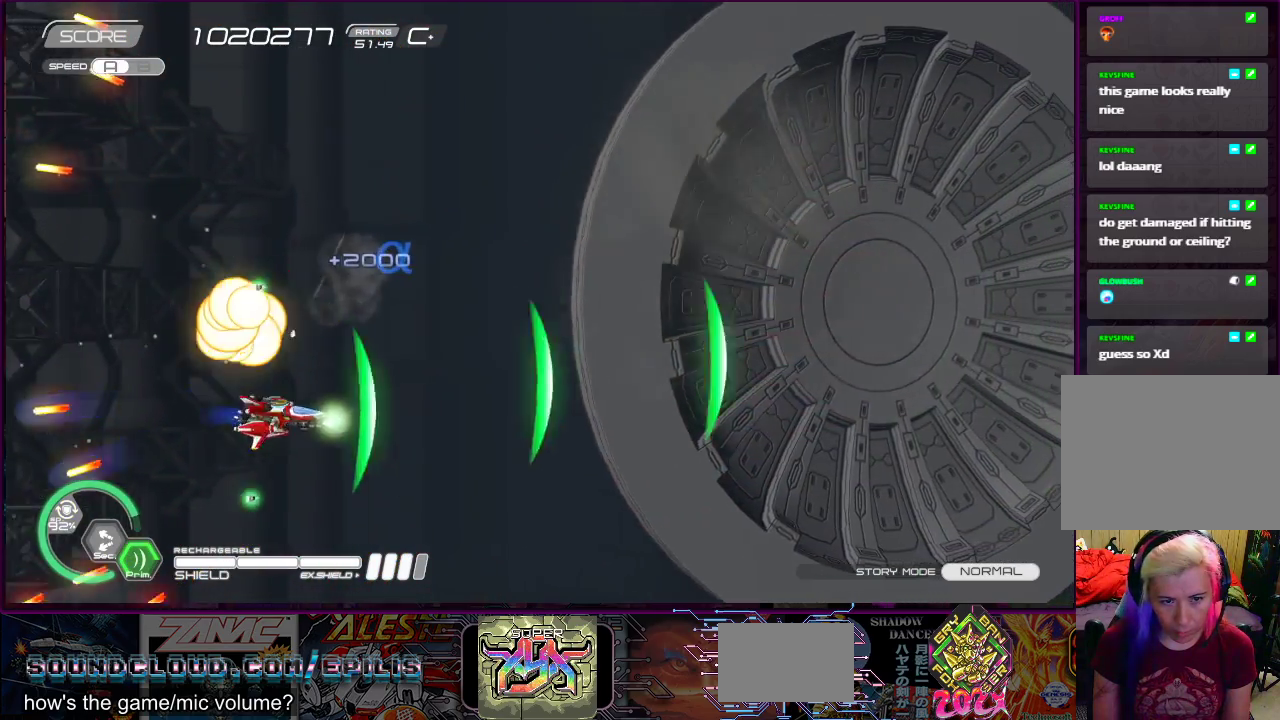
{"buttons": ["R2", "DPAD_UP", "DPAD_RIGHT"], "right_stick": "center", "events": [[167, "DPAD_DOWN", "up"], [217, "DPAD_UP", "down"], [383, "SQUARE", "up"], [467, "R2", "down"]]}
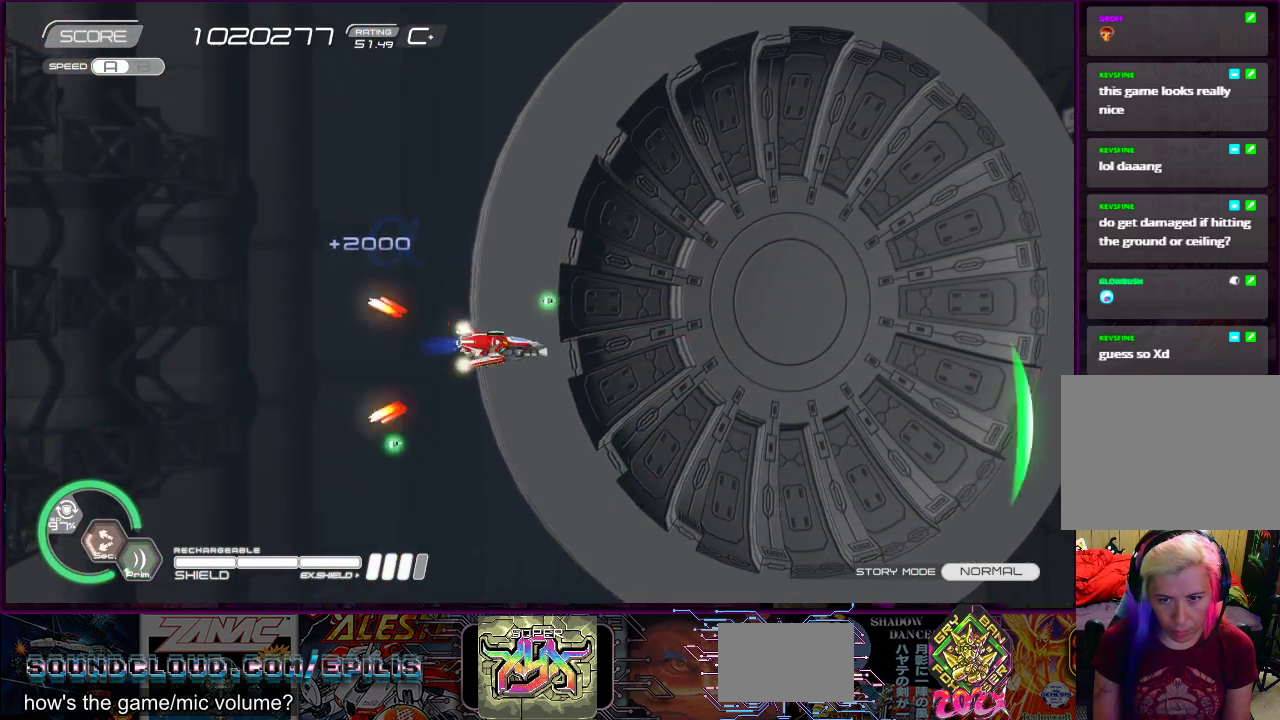
{"buttons": ["R2"], "right_stick": "center", "events": [[17, "DPAD_RIGHT", "up"], [133, "DPAD_UP", "up"], [267, "DPAD_UP", "down"], [283, "DPAD_LEFT", "down"], [483, "DPAD_UP", "up"], [500, "DPAD_LEFT", "up"]]}
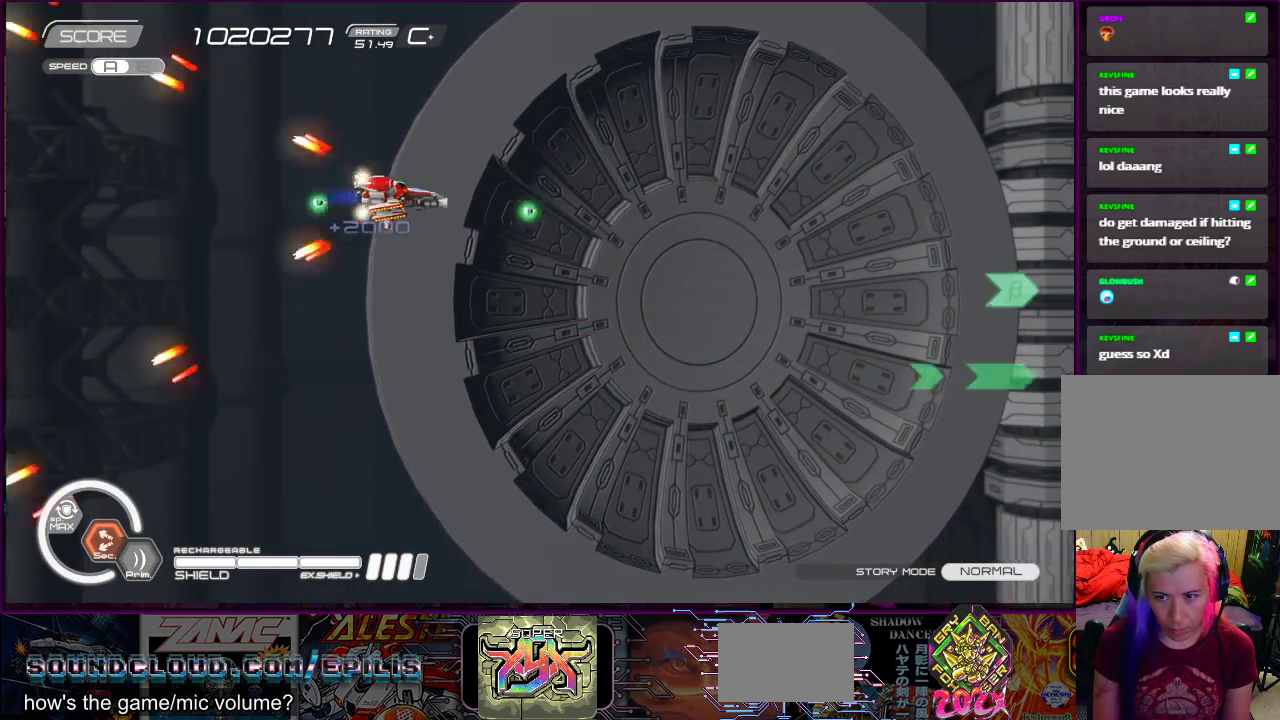
{"buttons": ["SQUARE", "R2"], "right_stick": "center", "events": [[50, "DPAD_DOWN", "down"], [200, "DPAD_RIGHT", "down"], [267, "DPAD_DOWN", "up"], [267, "DPAD_RIGHT", "up"], [367, "SQUARE", "down"]]}
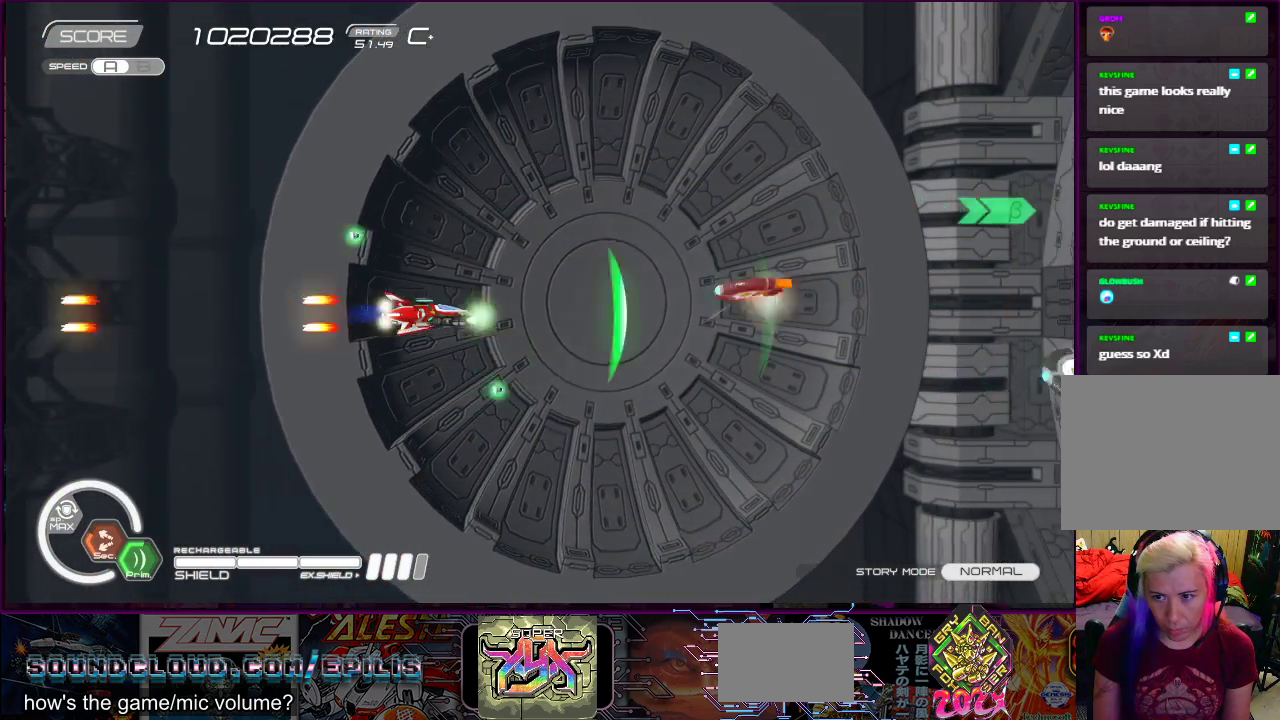
{"buttons": ["SQUARE", "DPAD_DOWN"], "right_stick": "center"}
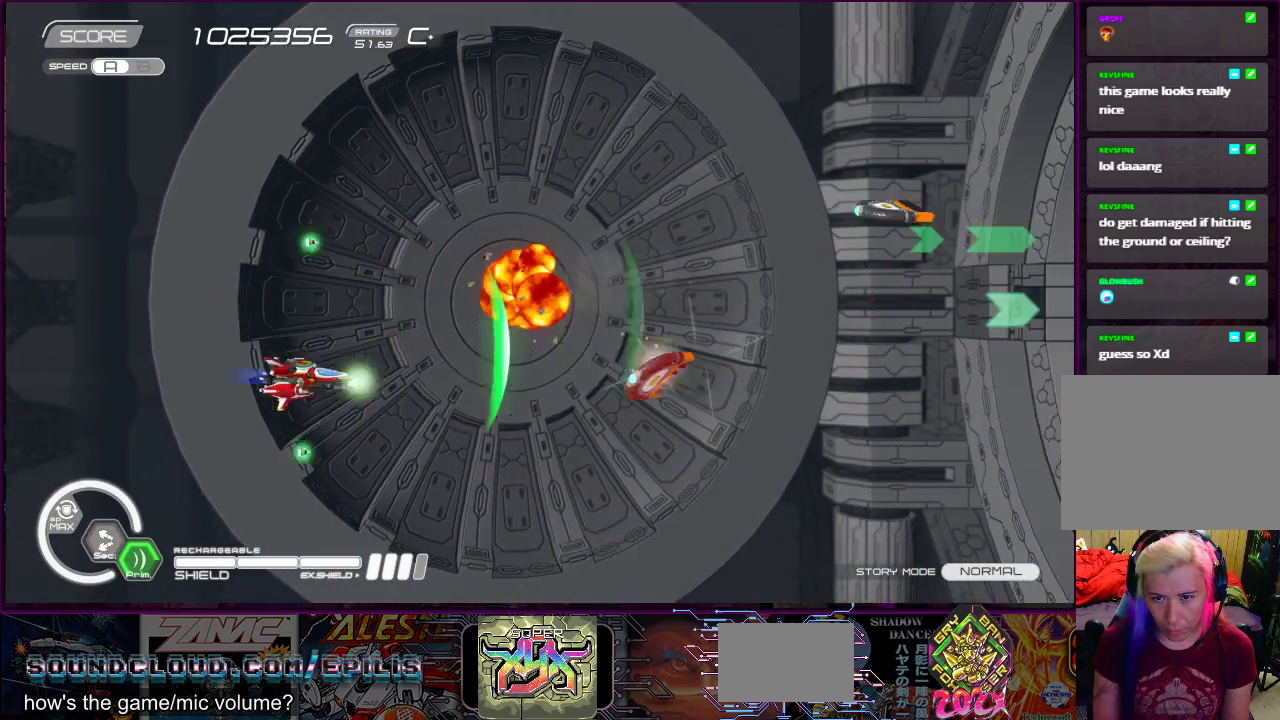
{"buttons": ["SQUARE", "DPAD_UP", "DPAD_LEFT"], "right_stick": "center", "events": [[67, "DPAD_DOWN", "up"], [167, "DPAD_LEFT", "down"], [183, "DPAD_UP", "down"], [367, "DPAD_LEFT", "up"], [483, "DPAD_LEFT", "down"]]}
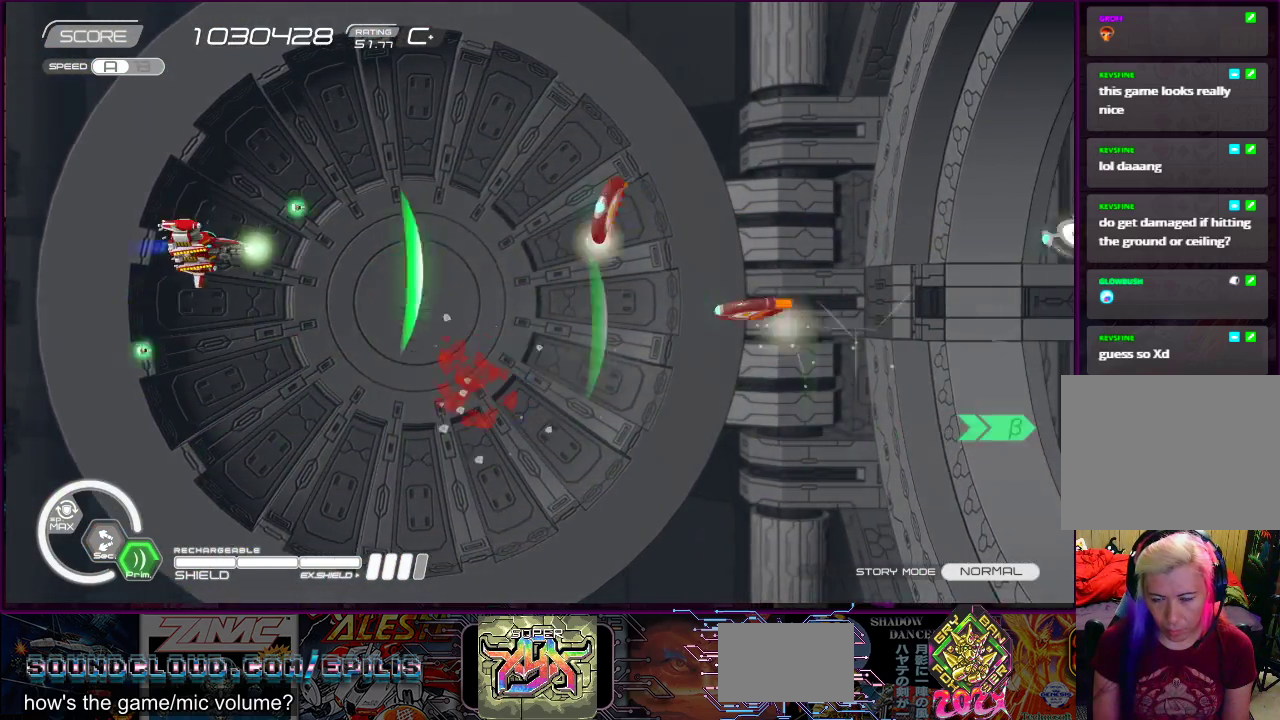
{"buttons": ["SQUARE", "DPAD_DOWN"], "right_stick": "center", "events": [[83, "DPAD_DOWN", "down"], [83, "DPAD_UP", "up"], [133, "DPAD_LEFT", "up"], [250, "DPAD_DOWN", "up"], [367, "DPAD_DOWN", "down"]]}
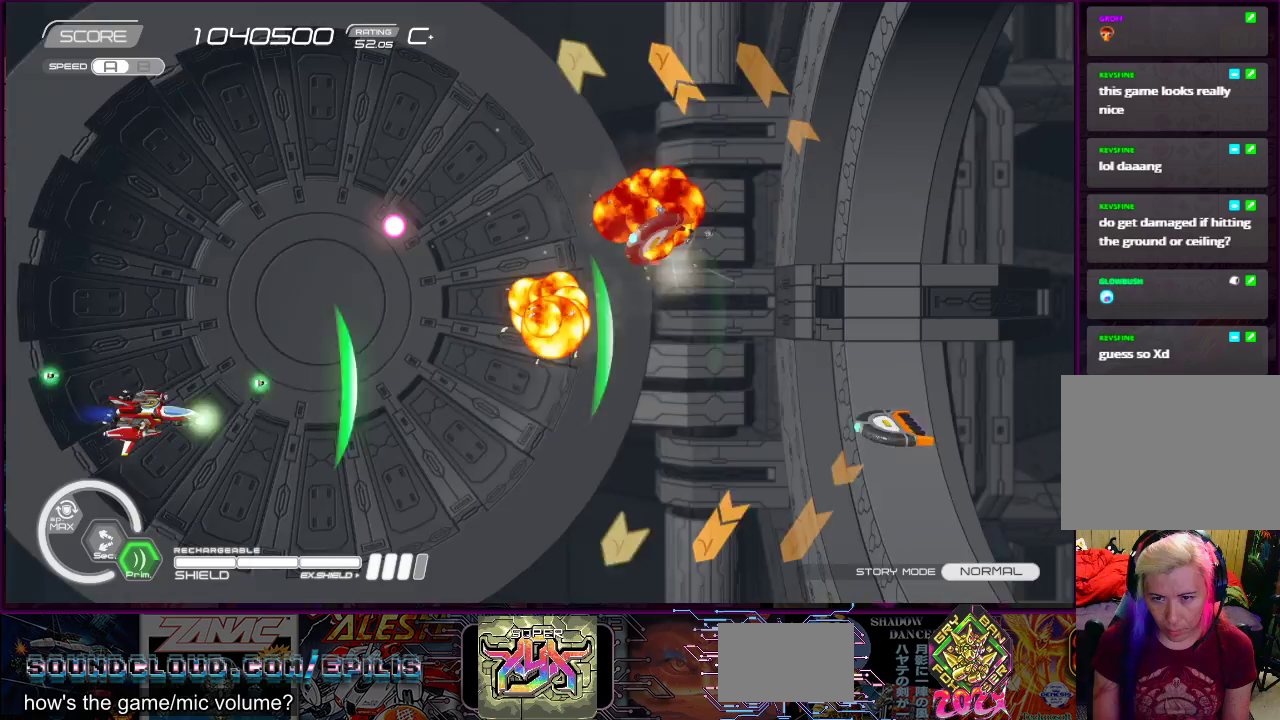
{"buttons": ["SQUARE", "DPAD_DOWN", "DPAD_RIGHT"], "right_stick": "center", "events": [[17, "DPAD_DOWN", "up"], [33, "DPAD_UP", "down"], [150, "DPAD_LEFT", "down"], [183, "DPAD_DOWN", "down"], [217, "DPAD_UP", "up"], [333, "DPAD_LEFT", "up"], [383, "DPAD_RIGHT", "down"]]}
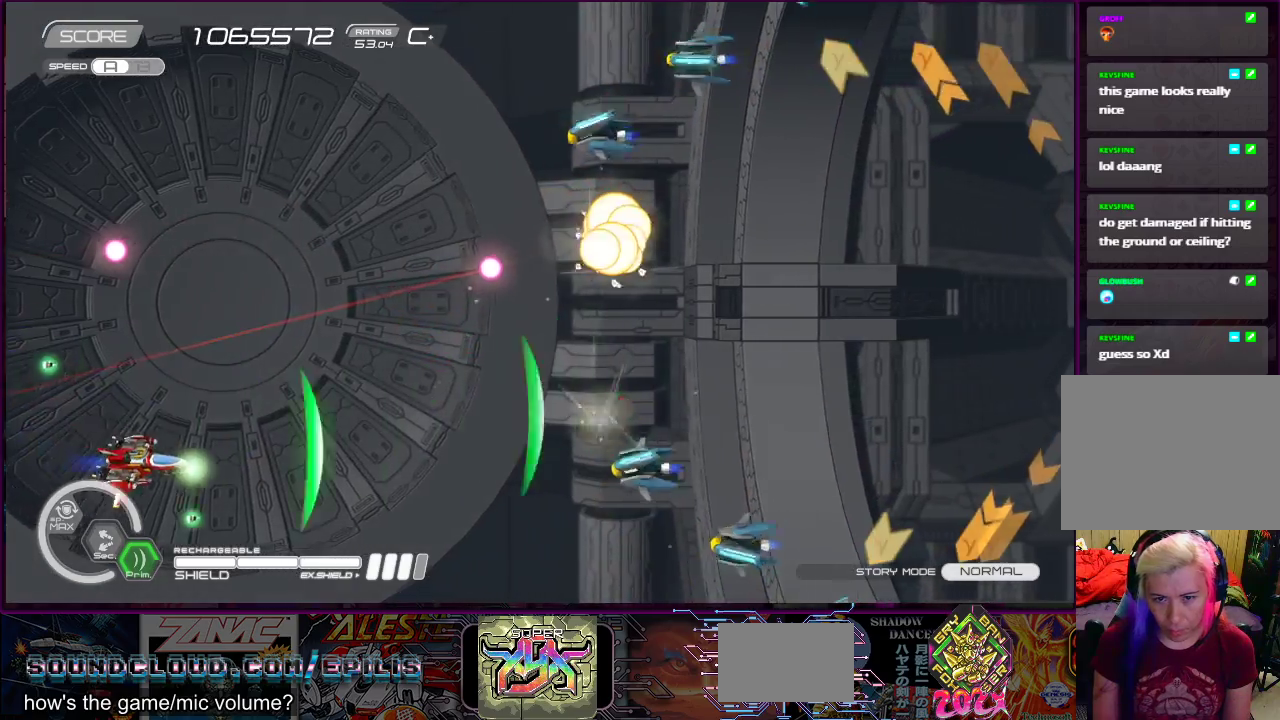
{"buttons": ["SQUARE", "DPAD_UP", "DPAD_LEFT"], "right_stick": "center", "events": [[17, "DPAD_DOWN", "up"], [33, "DPAD_UP", "down"], [133, "DPAD_RIGHT", "up"], [367, "DPAD_LEFT", "down"]]}
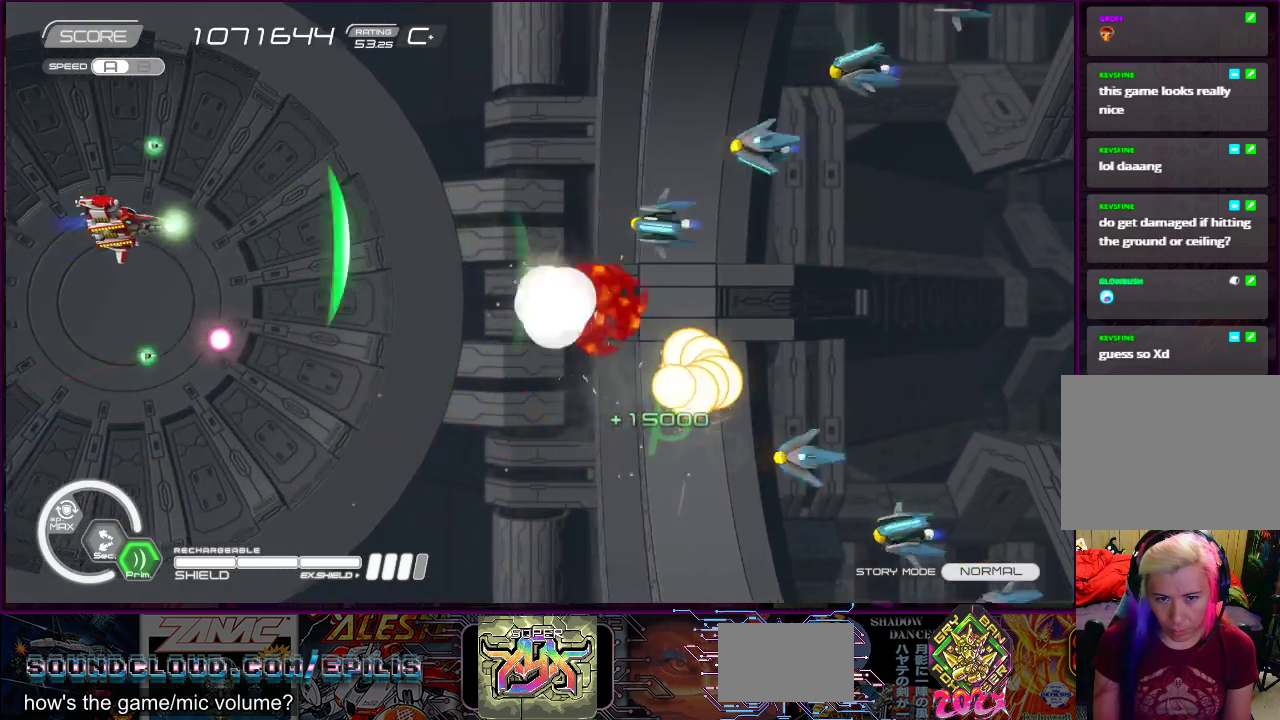
{"buttons": ["SQUARE"], "right_stick": "center", "events": [[50, "DPAD_DOWN", "down"], [50, "DPAD_RIGHT", "down"], [67, "DPAD_DOWN", "up"], [67, "DPAD_LEFT", "up"], [83, "DPAD_UP", "up"], [167, "DPAD_DOWN", "down"], [283, "DPAD_RIGHT", "up"], [417, "DPAD_DOWN", "up"]]}
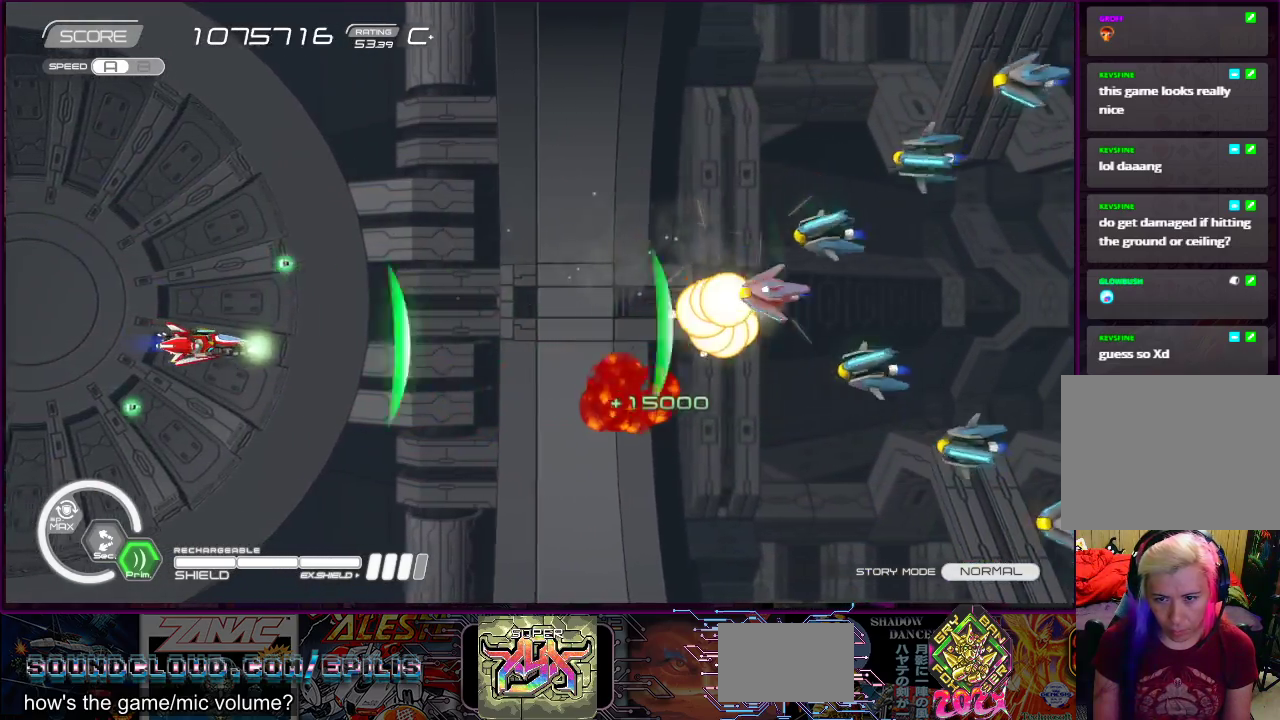
{"buttons": ["SQUARE"], "right_stick": "center", "events": [[183, "DPAD_LEFT", "down"], [367, "DPAD_LEFT", "up"]]}
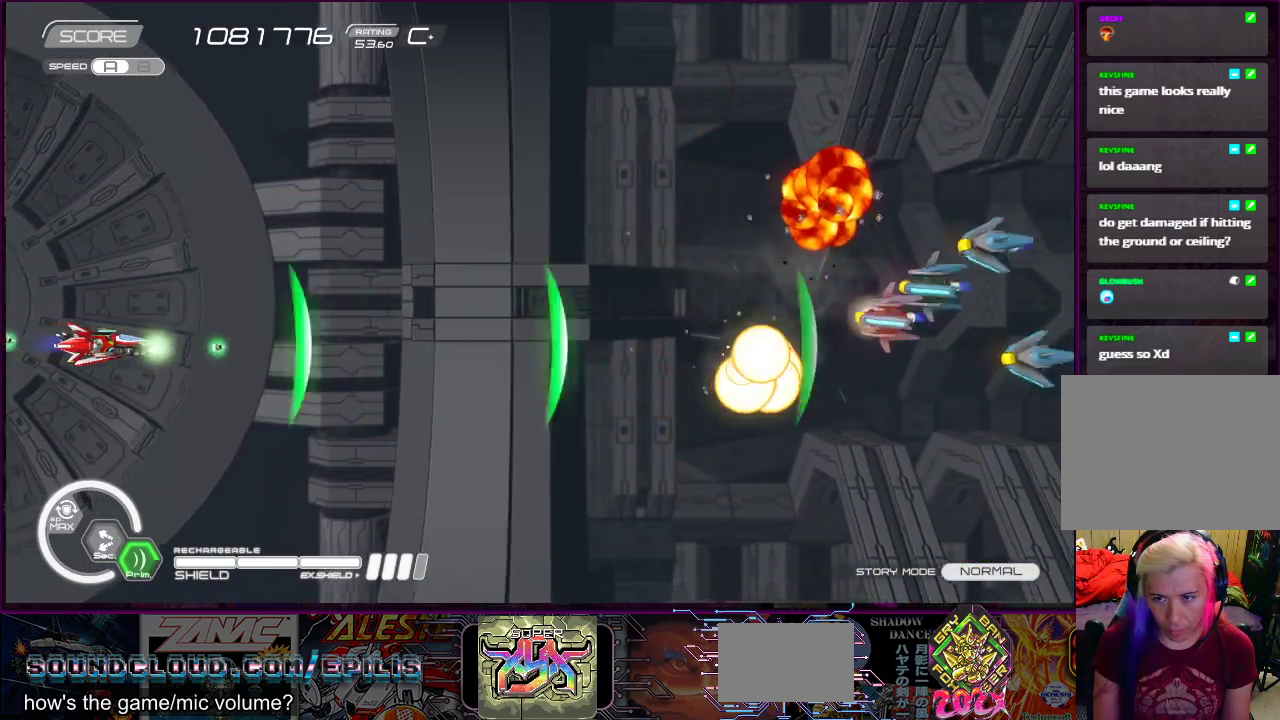
{"buttons": ["SQUARE", "DPAD_RIGHT"], "right_stick": "center", "events": [[117, "DPAD_UP", "down"], [317, "DPAD_RIGHT", "down"], [483, "DPAD_UP", "up"]]}
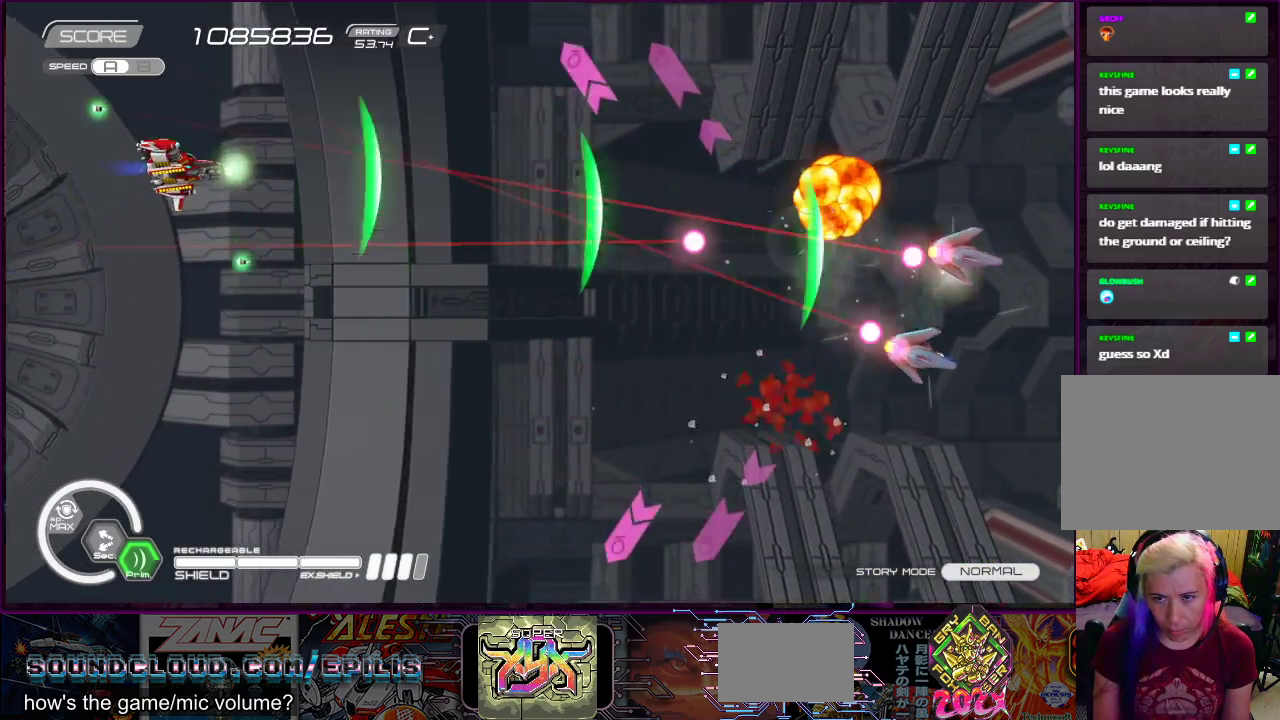
{"buttons": ["SQUARE", "DPAD_DOWN", "DPAD_LEFT"], "right_stick": "center", "events": [[17, "DPAD_RIGHT", "up"], [333, "DPAD_LEFT", "down"], [417, "DPAD_DOWN", "down"]]}
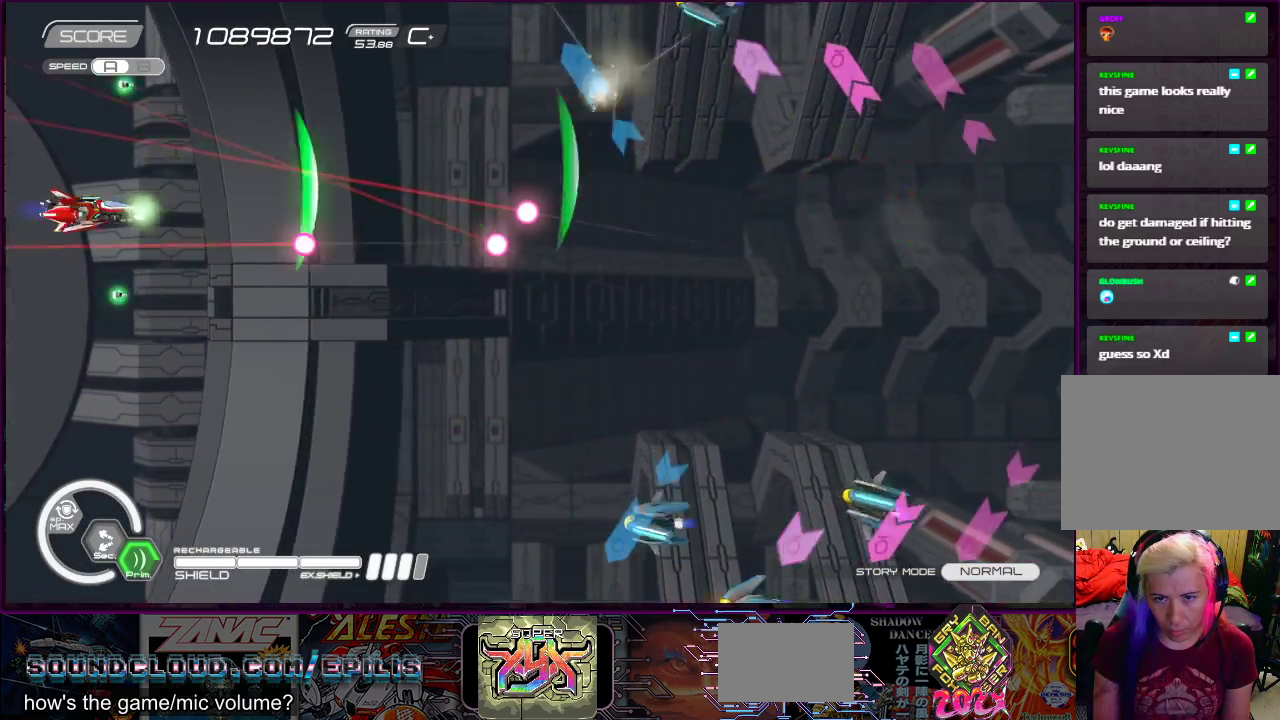
{"buttons": ["SQUARE", "DPAD_UP", "DPAD_RIGHT"], "right_stick": "center", "events": [[83, "DPAD_LEFT", "up"], [183, "DPAD_RIGHT", "down"], [350, "DPAD_DOWN", "up"], [417, "DPAD_UP", "down"]]}
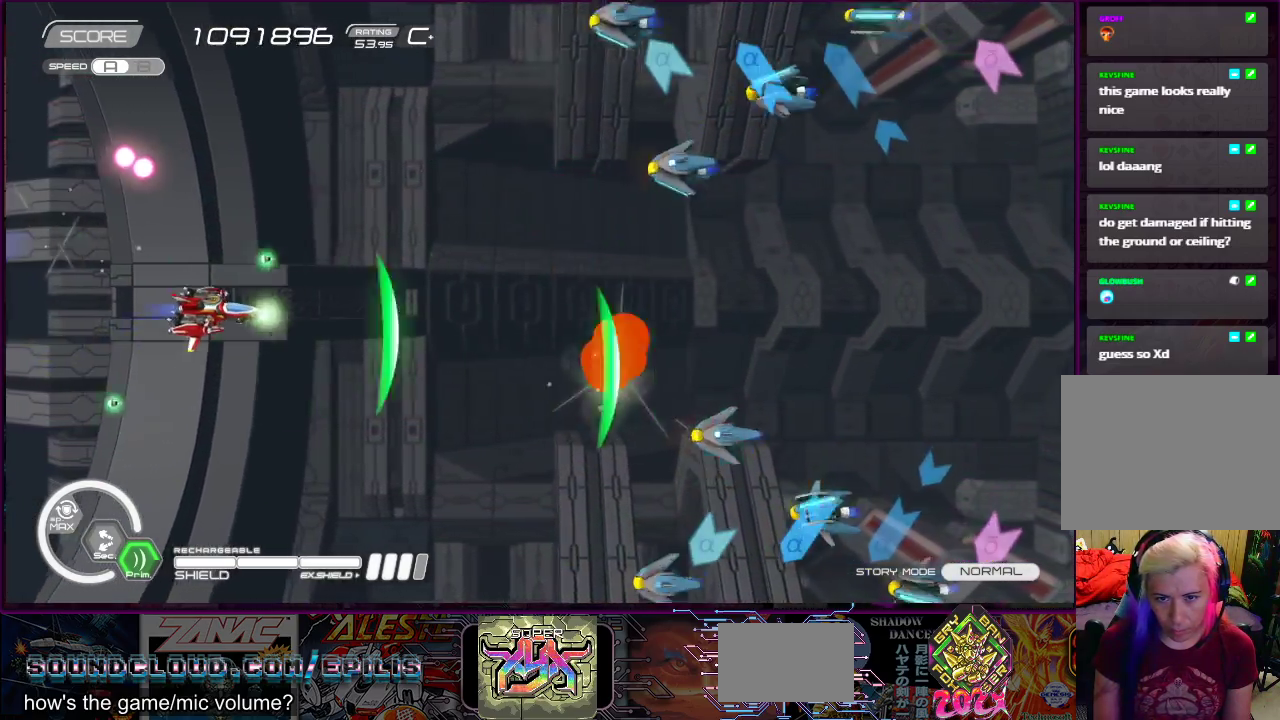
{"buttons": ["SQUARE"], "right_stick": "center", "events": [[17, "DPAD_RIGHT", "up"], [33, "DPAD_UP", "up"], [250, "DPAD_LEFT", "down"], [433, "DPAD_LEFT", "up"]]}
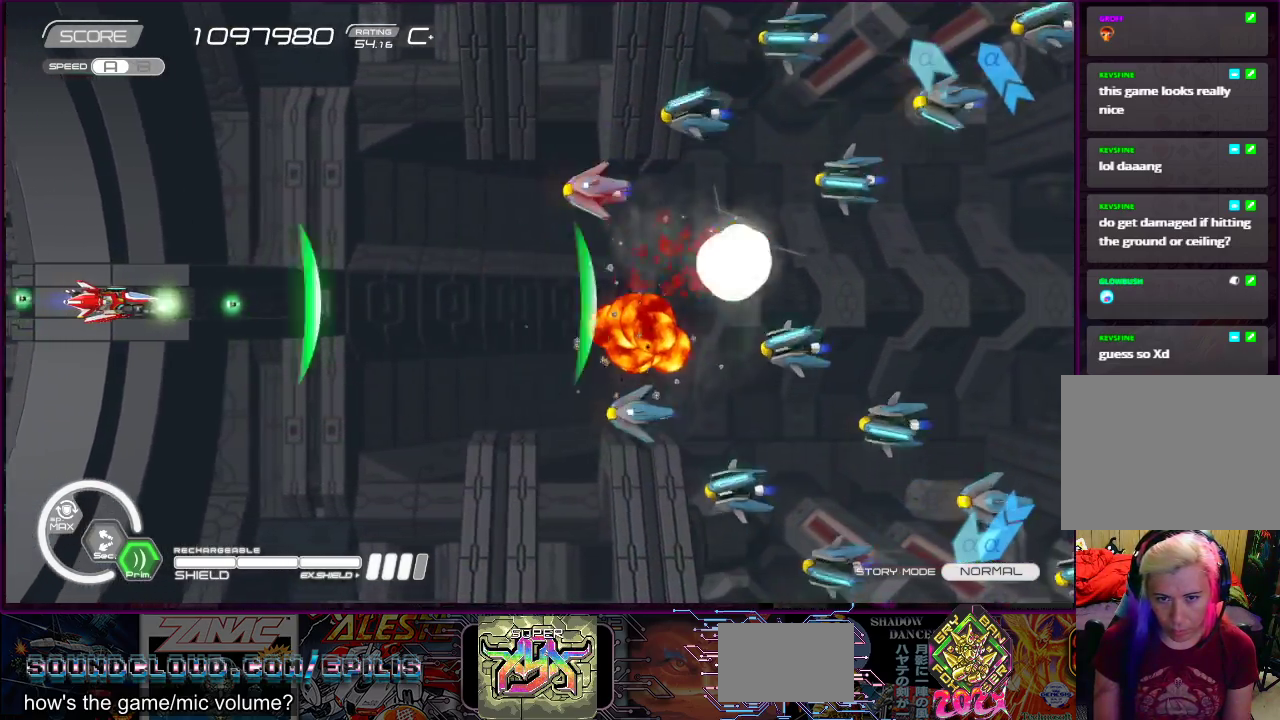
{"buttons": ["SQUARE"], "right_stick": "center", "events": [[83, "DPAD_LEFT", "down"], [233, "DPAD_LEFT", "up"]]}
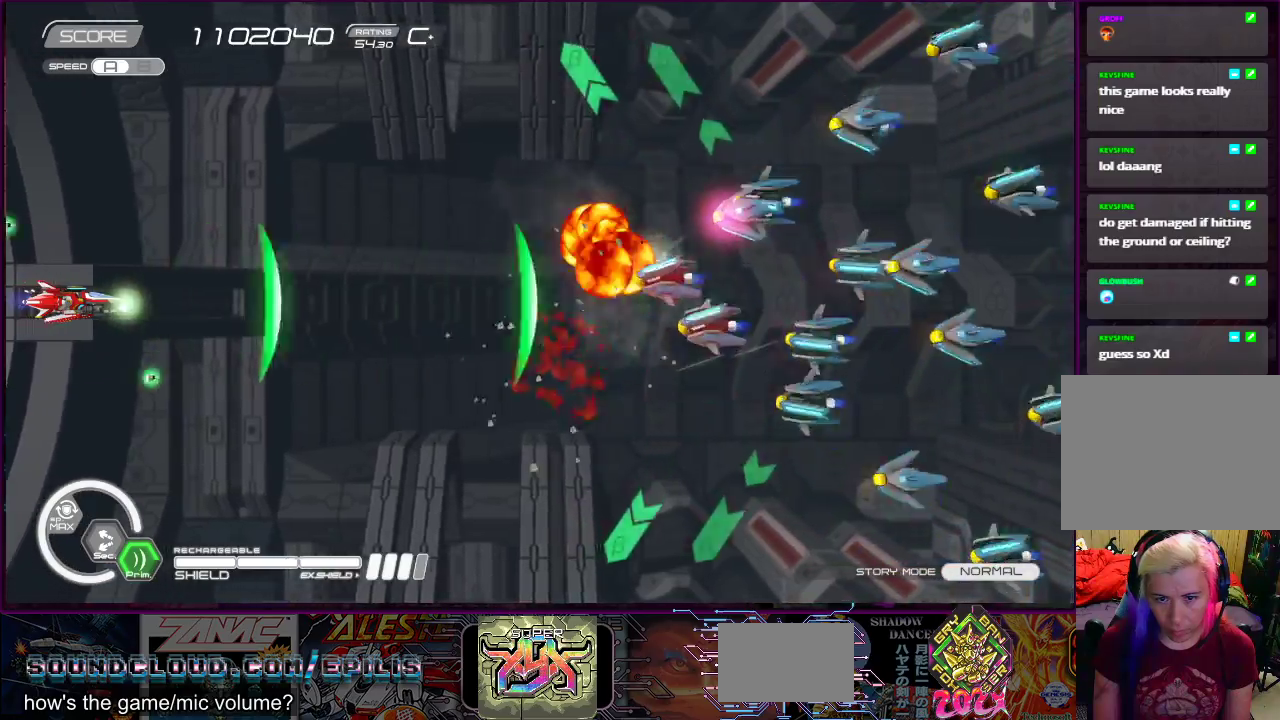
{"buttons": ["SQUARE"], "right_stick": "center", "events": []}
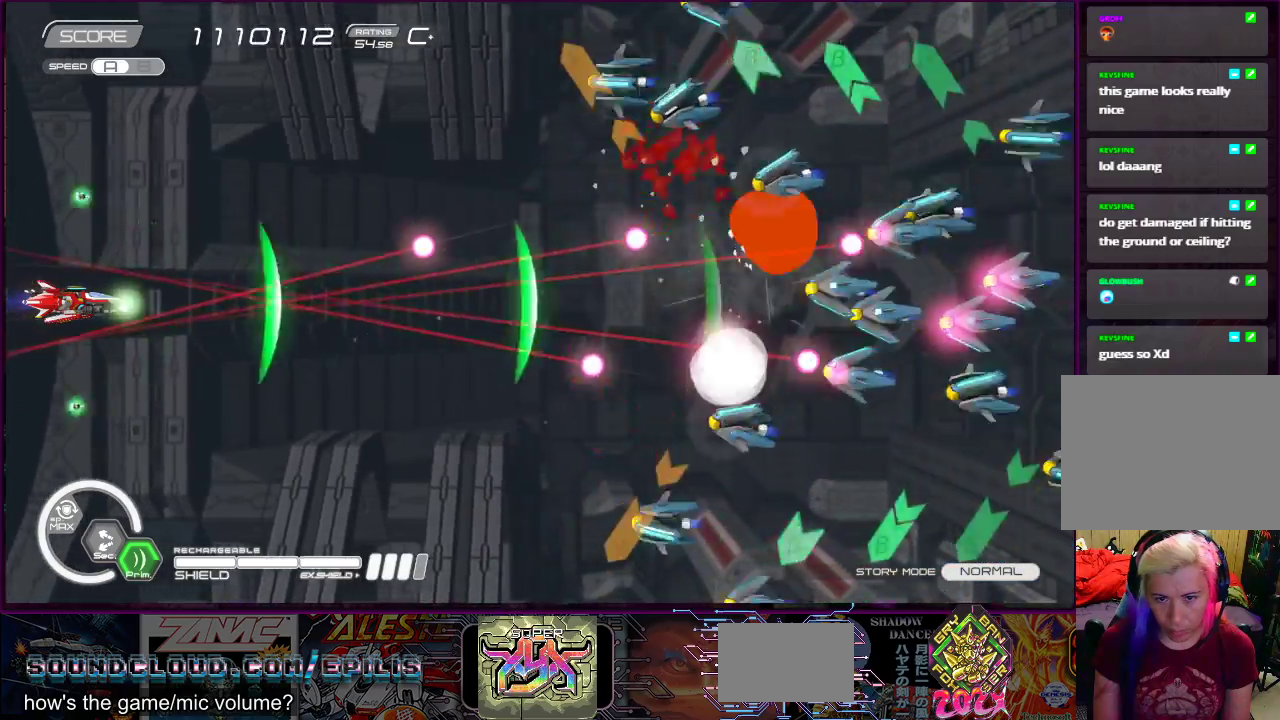
{"buttons": ["SQUARE", "DPAD_UP"], "right_stick": "center", "events": [[117, "DPAD_UP", "down"], [133, "DPAD_LEFT", "down"], [217, "DPAD_LEFT", "up"], [233, "DPAD_UP", "up"], [483, "DPAD_UP", "down"]]}
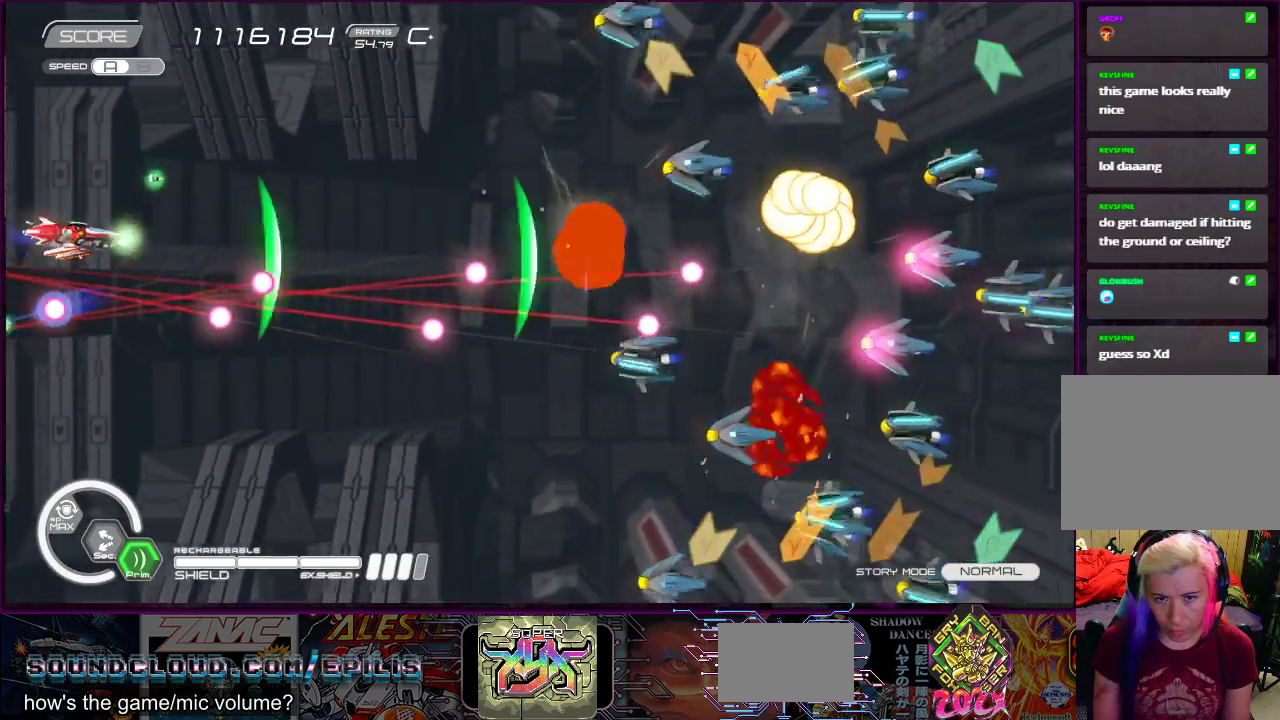
{"buttons": ["SQUARE"], "right_stick": "center", "events": [[50, "DPAD_UP", "up"]]}
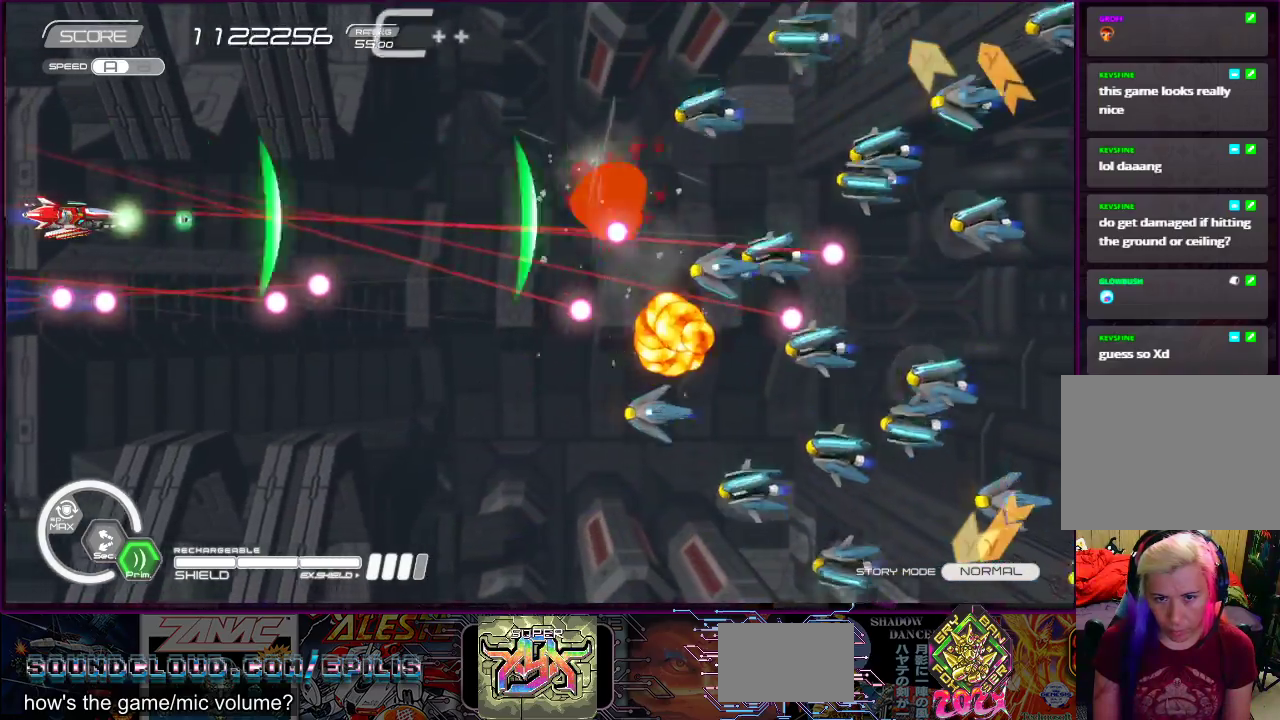
{"buttons": ["SQUARE"], "right_stick": "center", "events": [[100, "DPAD_UP", "down"], [167, "DPAD_UP", "up"]]}
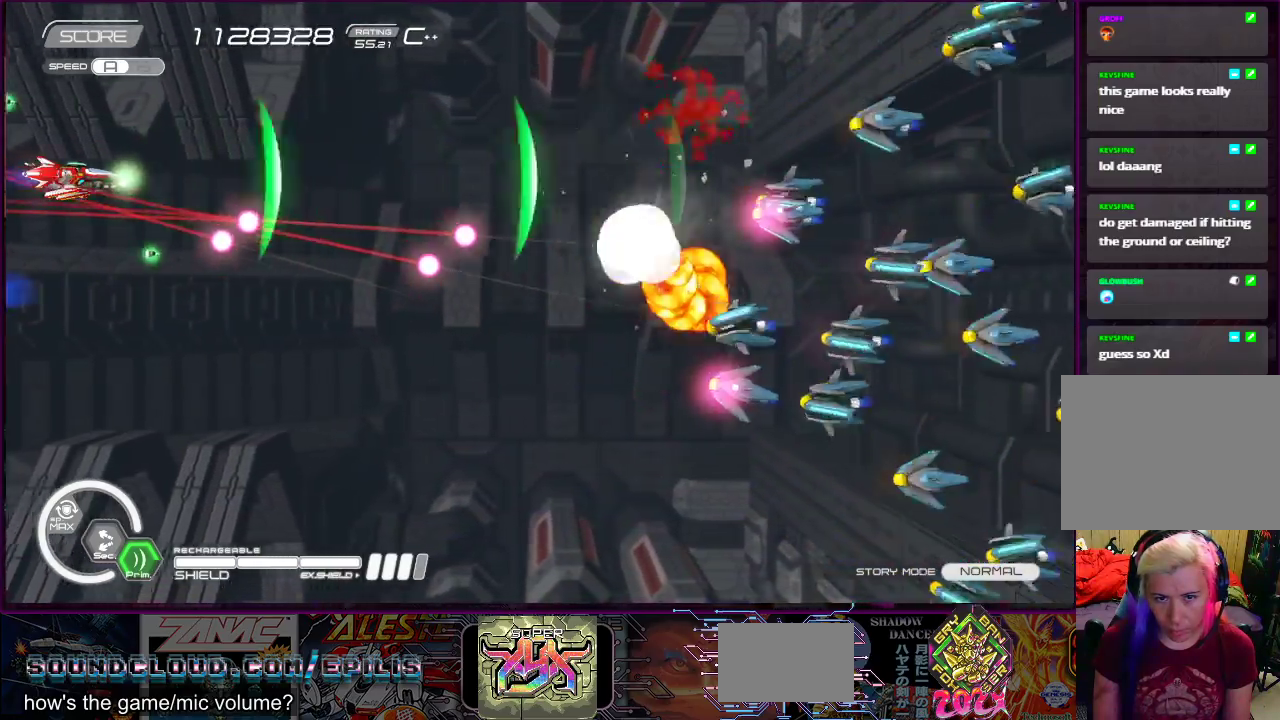
{"buttons": ["SQUARE", "DPAD_DOWN", "DPAD_RIGHT"], "right_stick": "center", "events": [[33, "DPAD_UP", "down"], [133, "DPAD_UP", "up"], [217, "DPAD_RIGHT", "down"], [233, "DPAD_UP", "down"], [283, "DPAD_UP", "up"], [450, "DPAD_DOWN", "down"]]}